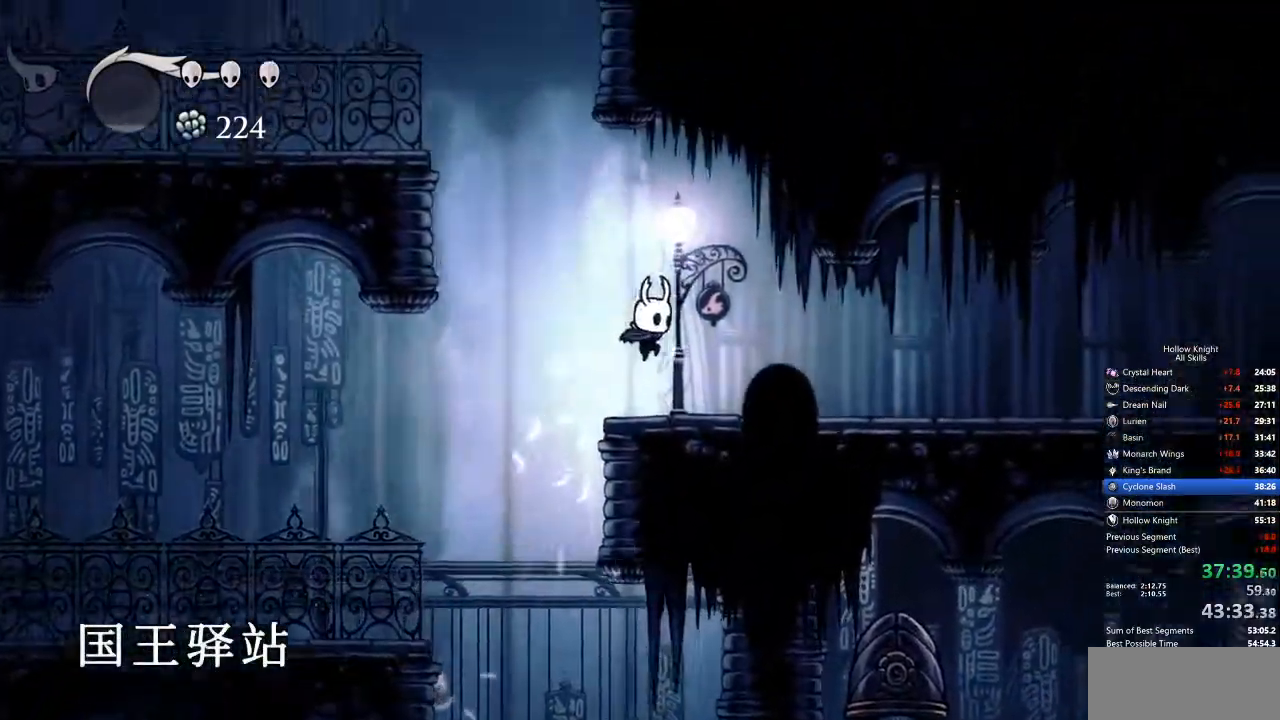
Gameplay with keyboard; each line is a JSON object with the keys held at the frame after it. "events" lists presses ("down") and releases ("up") of "cdash", "dash", "dnail", "down", "heal", "inv", "jump", "left", "nail", "right", "spell" and "up" between this image and that frame as [ms after this image, input, new state], when the widget could be followed in between. No other keys are recorded. Mouse input is not recorded. Key names are as the overlay labels them; some are game actions (e.g. jump) rather than physical keys.
{"keys": ["cdash"], "events": [[234, "cdash", "down"], [234, "right", "up"]]}
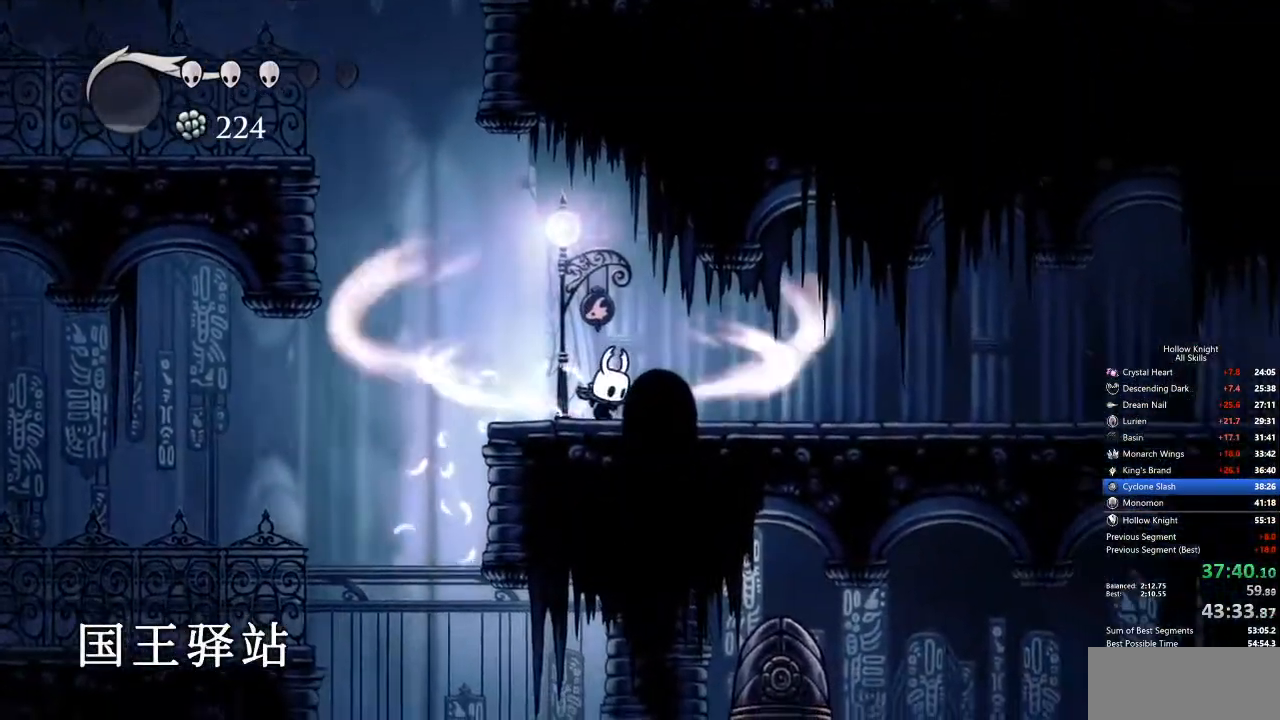
{"keys": ["cdash"], "events": []}
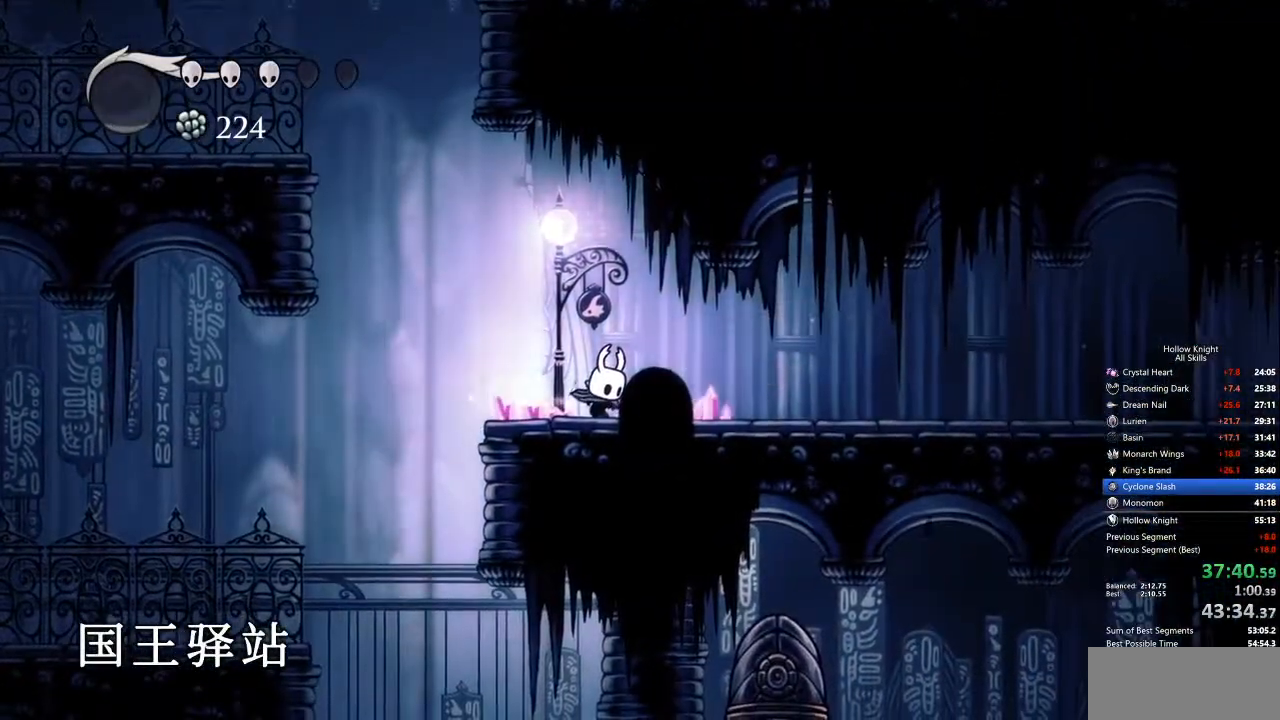
{"keys": [], "events": [[234, "cdash", "up"]]}
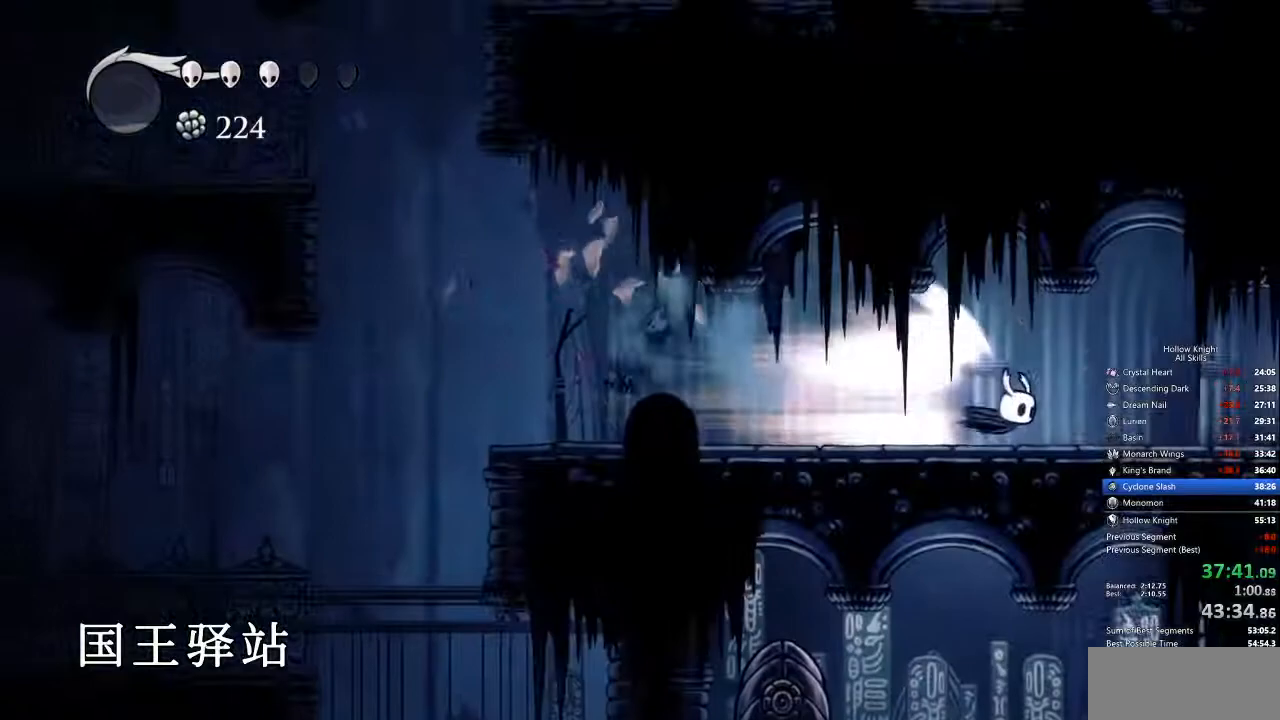
{"keys": [], "events": []}
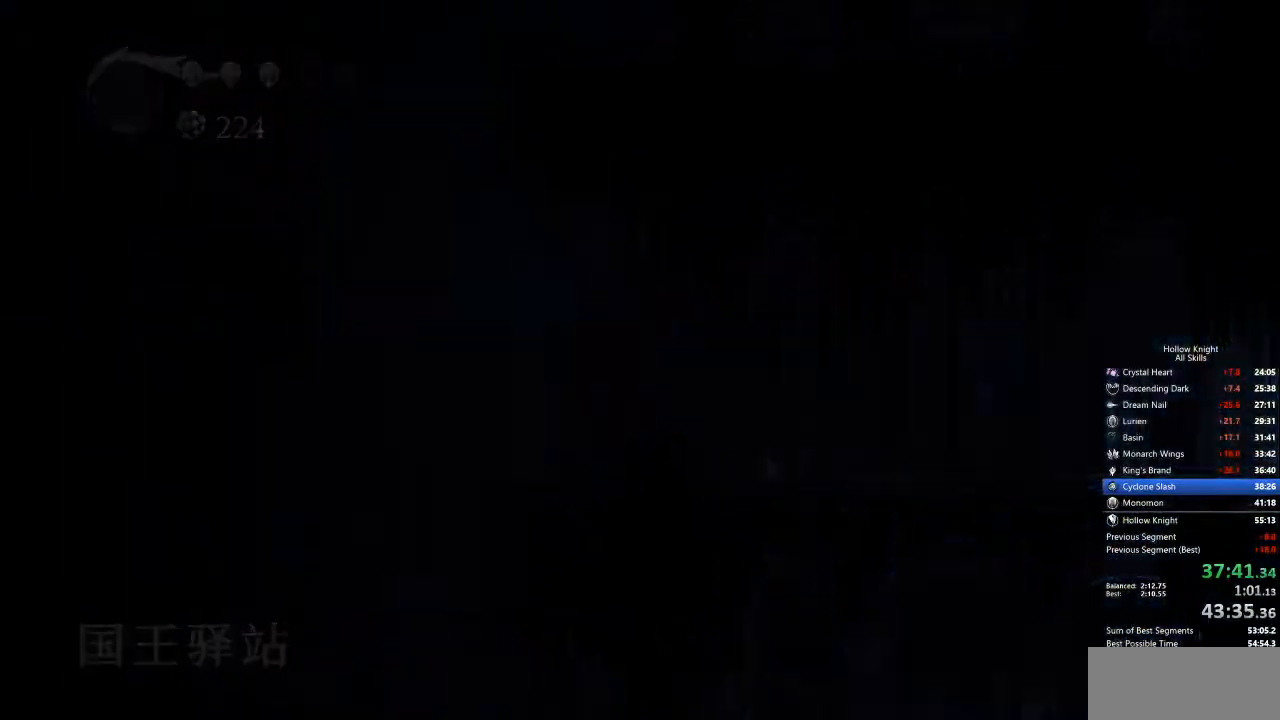
{"keys": [], "events": []}
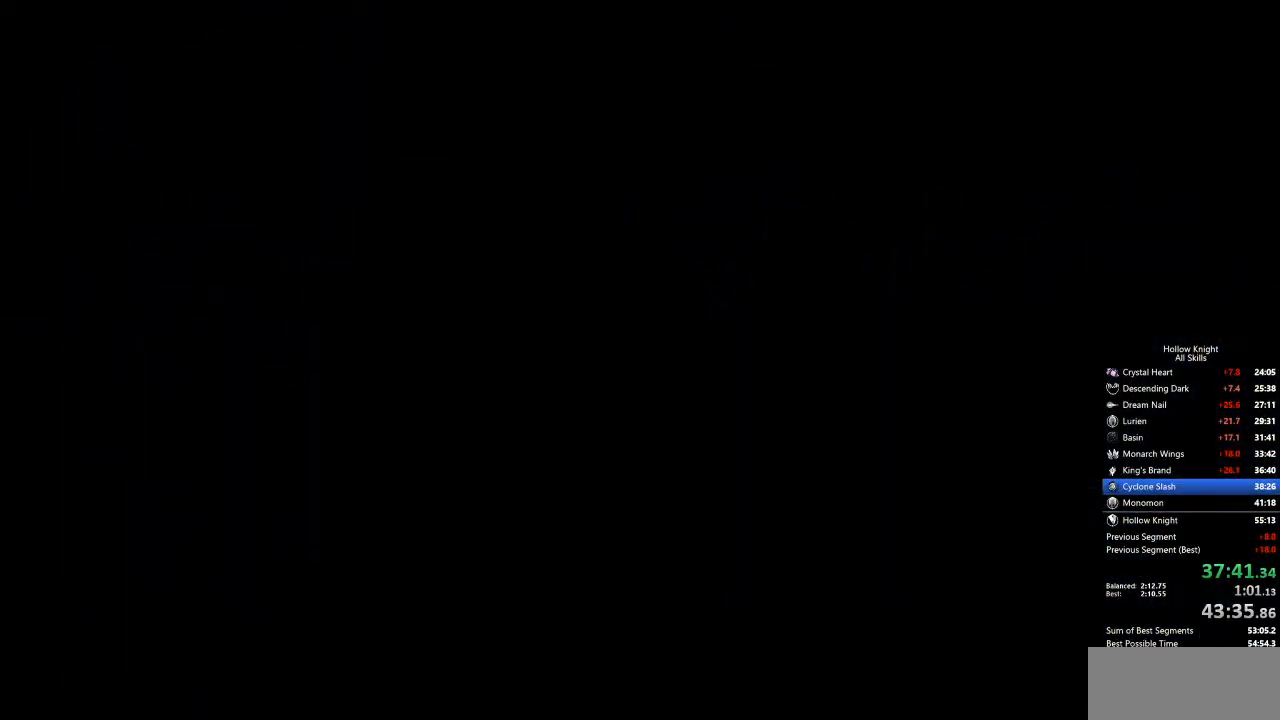
{"keys": [], "events": []}
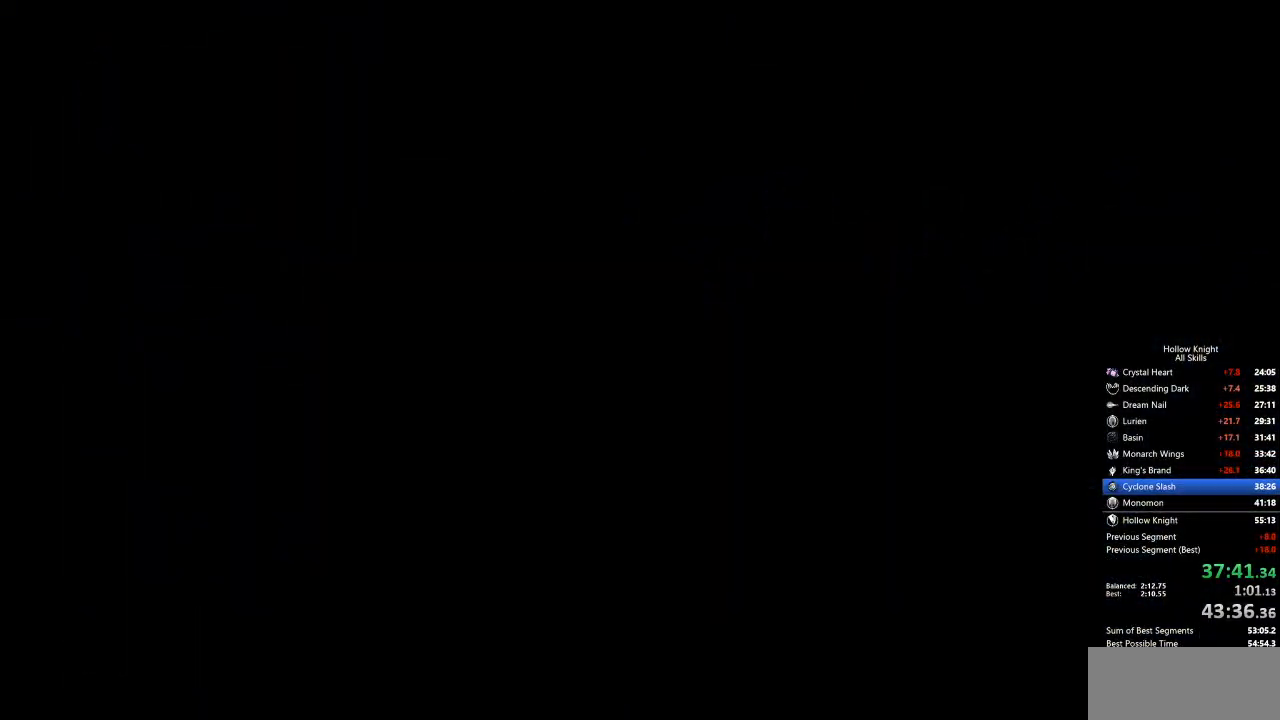
{"keys": [], "events": []}
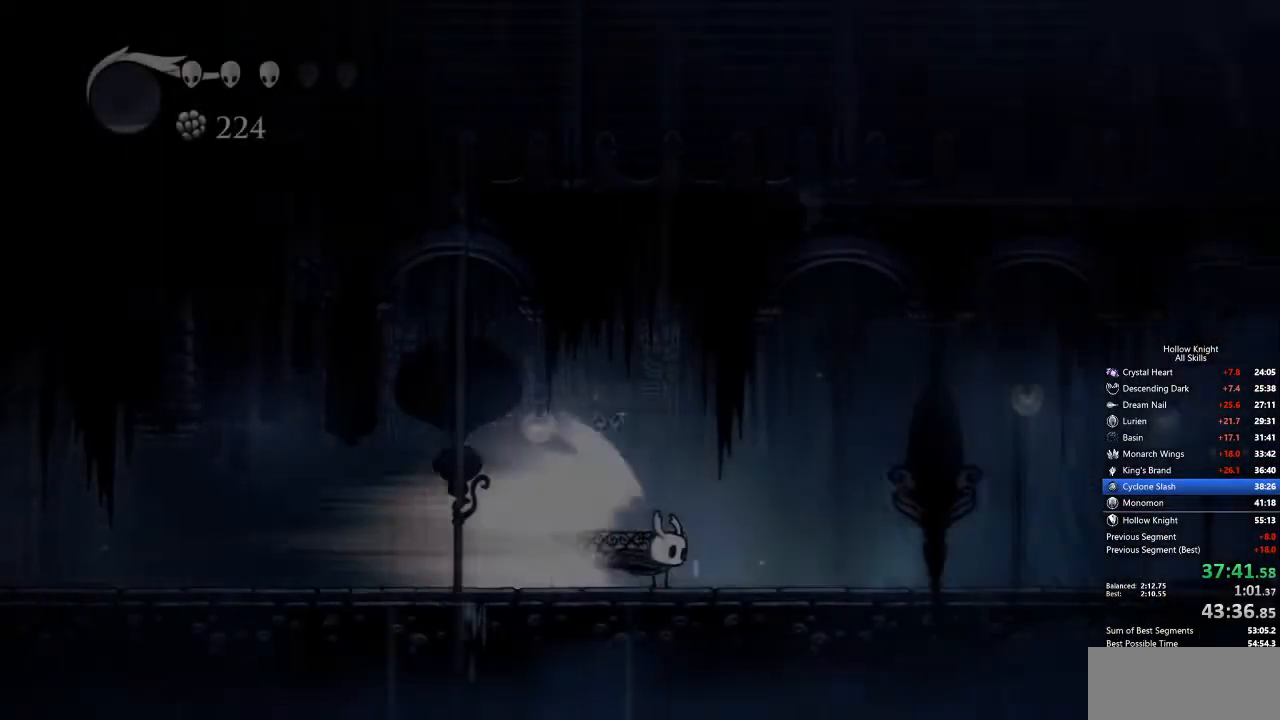
{"keys": [], "events": [[318, "cdash", "down"], [418, "cdash", "up"]]}
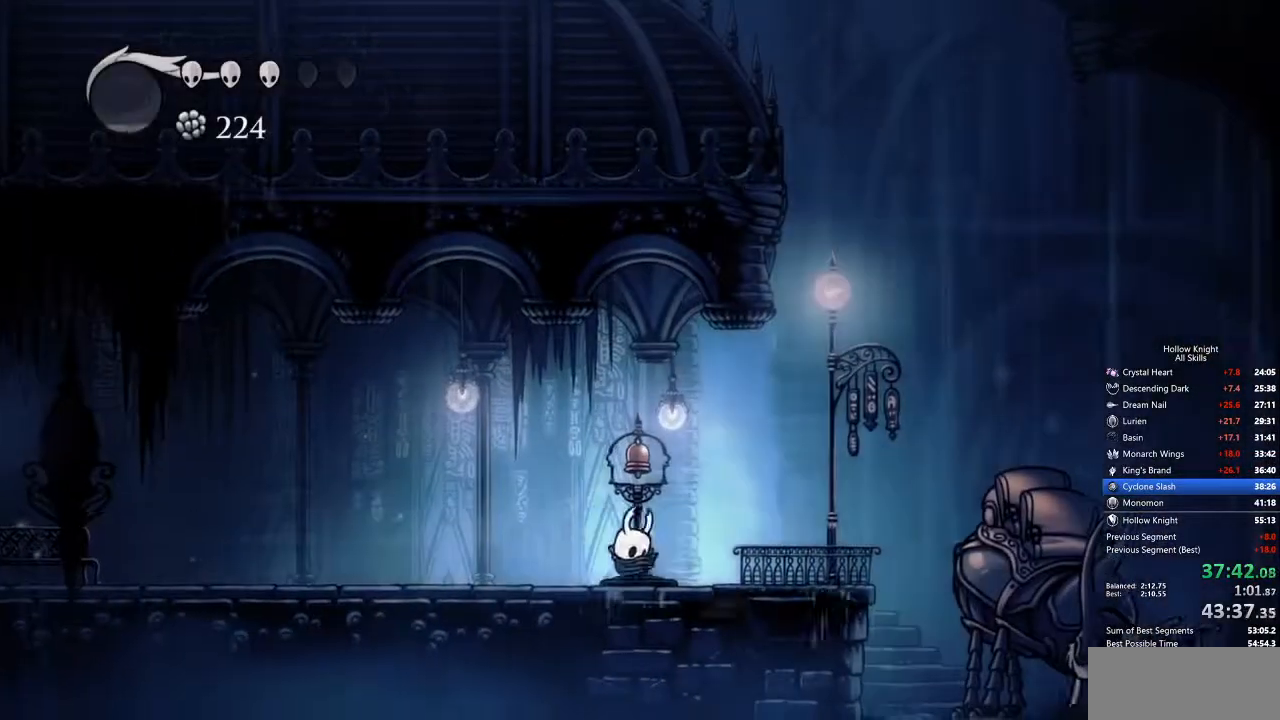
{"keys": ["right"], "events": [[200, "right", "down"]]}
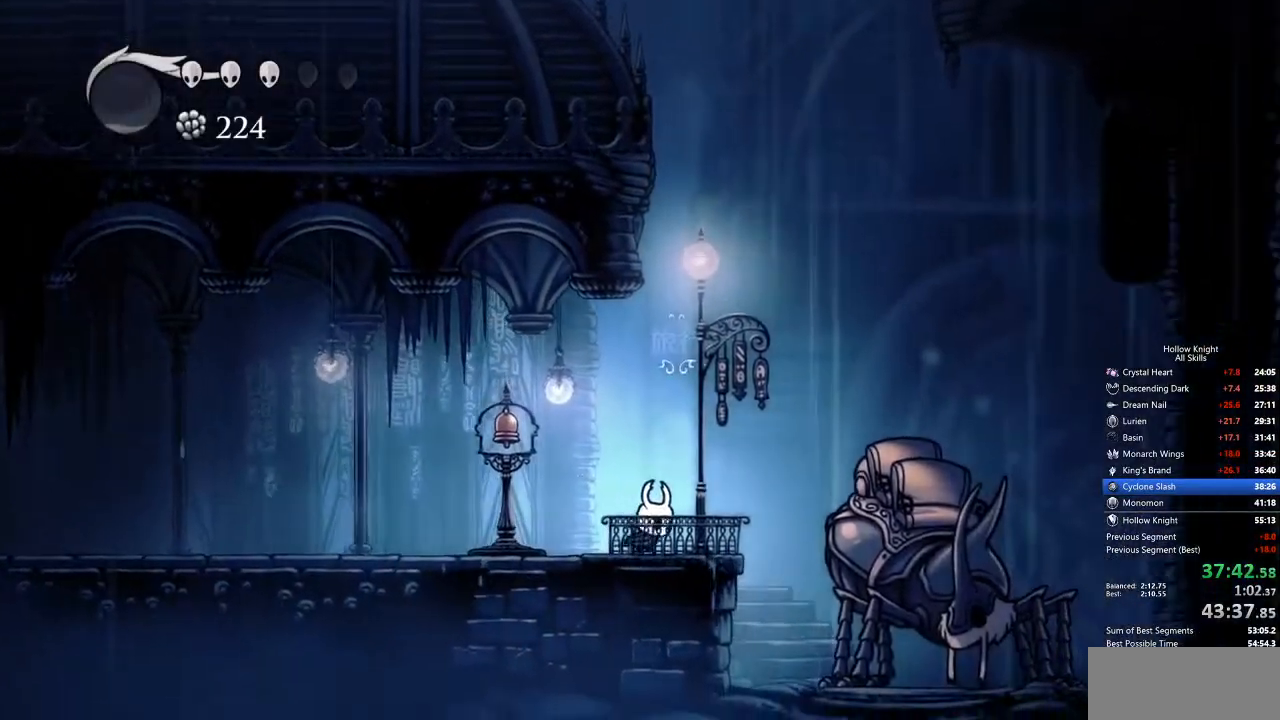
{"keys": [], "events": [[16, "down", "down"], [67, "right", "up"], [117, "down", "up"]]}
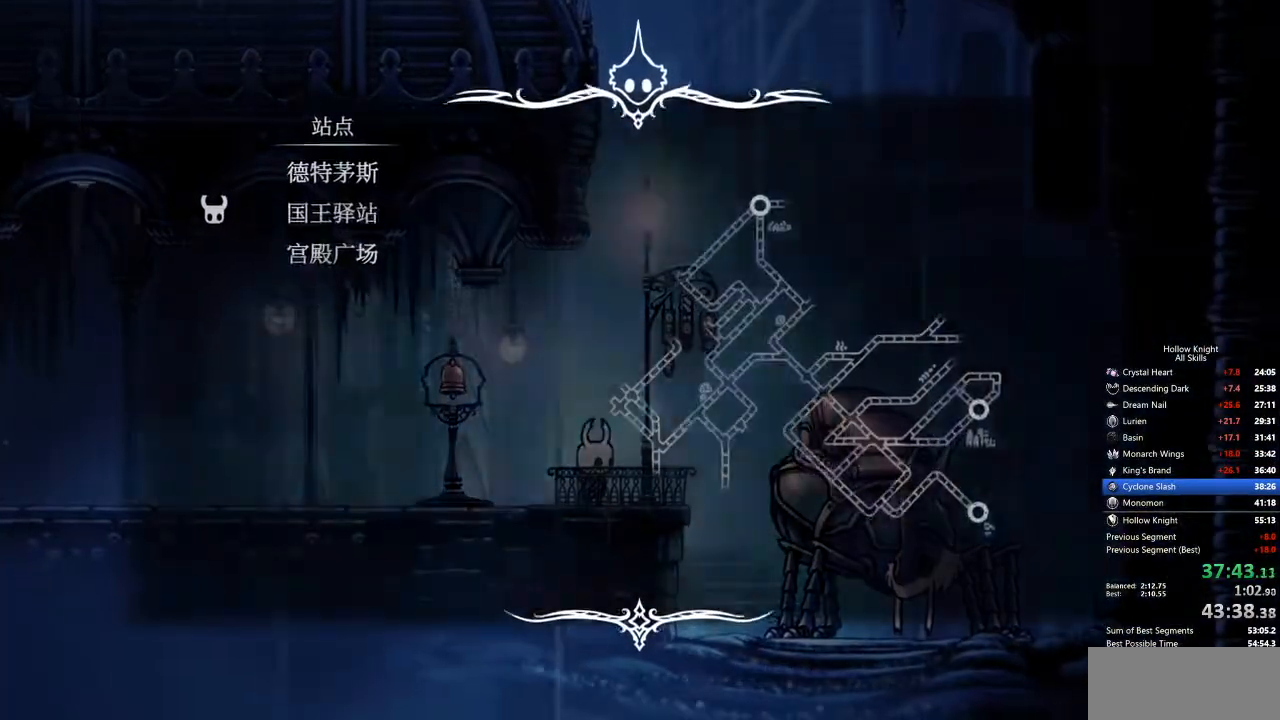
{"keys": ["up"], "events": [[468, "up", "down"]]}
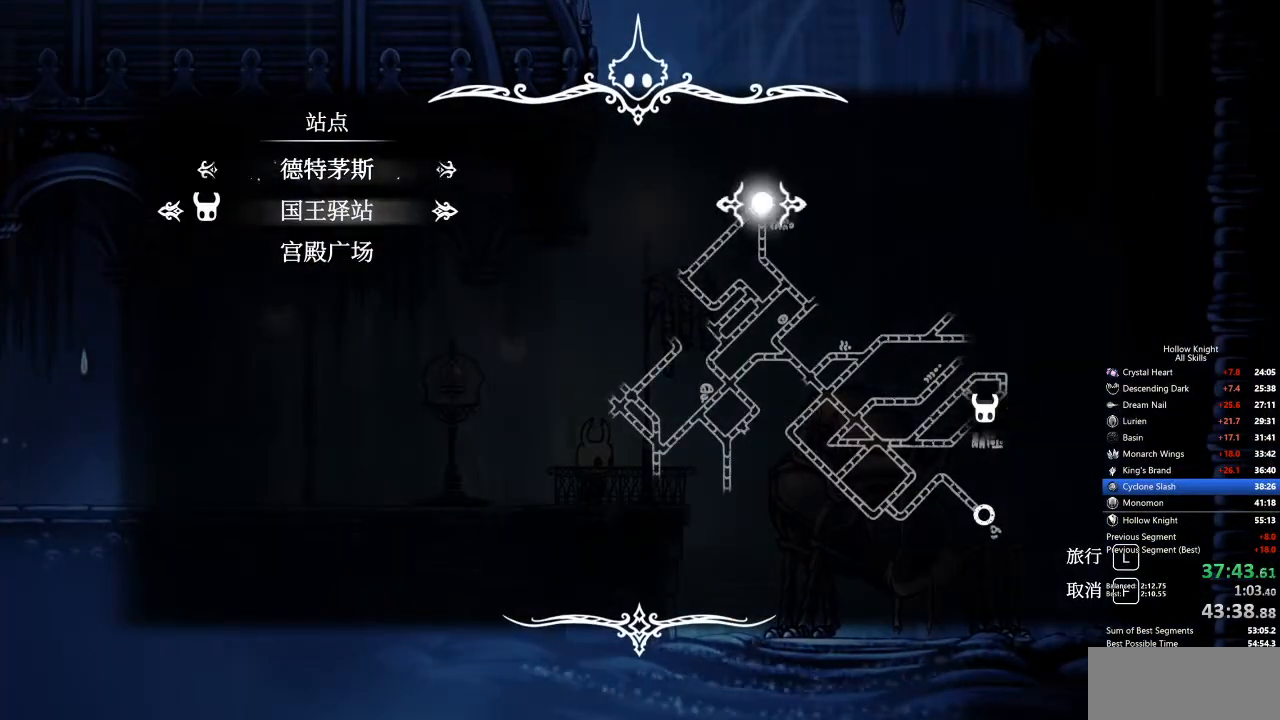
{"keys": [], "events": [[17, "jump", "down"], [17, "up", "up"], [67, "jump", "up"], [150, "jump", "down"], [200, "jump", "up"], [301, "jump", "down"], [351, "jump", "up"], [384, "jump", "down"], [434, "jump", "up"]]}
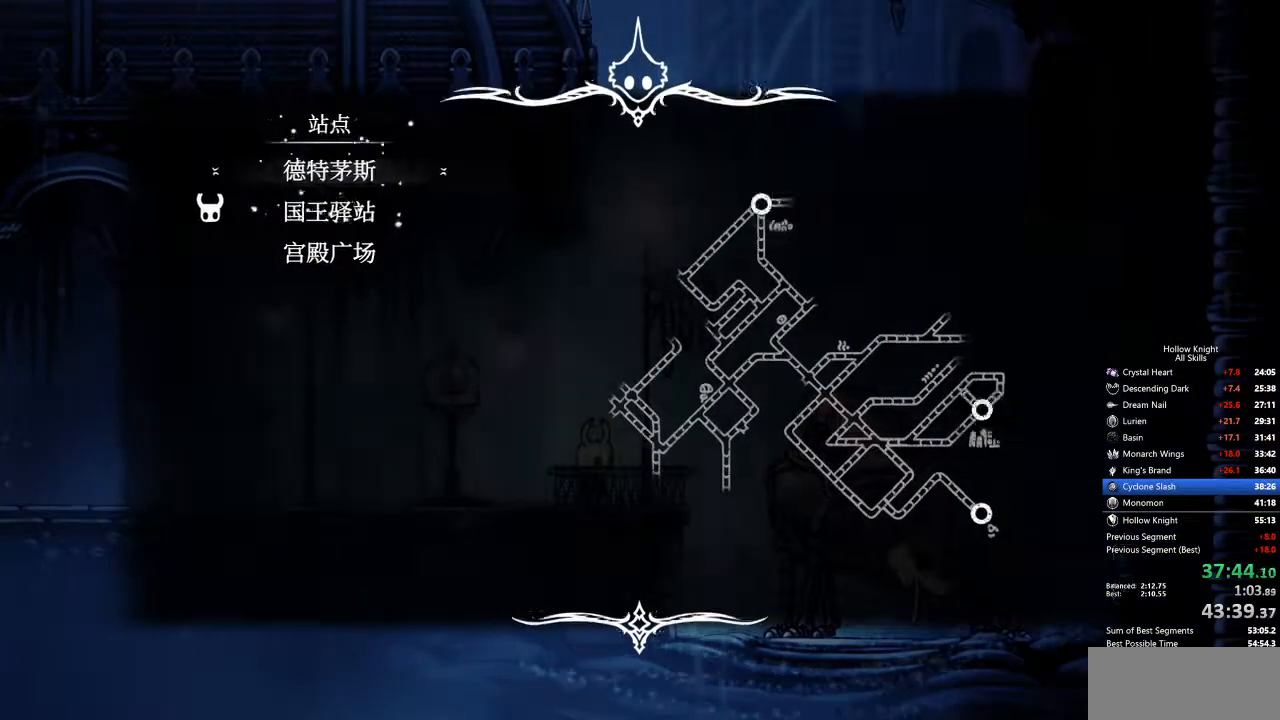
{"keys": ["jump"], "events": [[33, "jump", "down"], [84, "jump", "up"], [167, "jump", "down"], [217, "jump", "up"], [267, "jump", "down"], [317, "jump", "up"], [401, "jump", "down"], [451, "jump", "up"], [501, "jump", "down"]]}
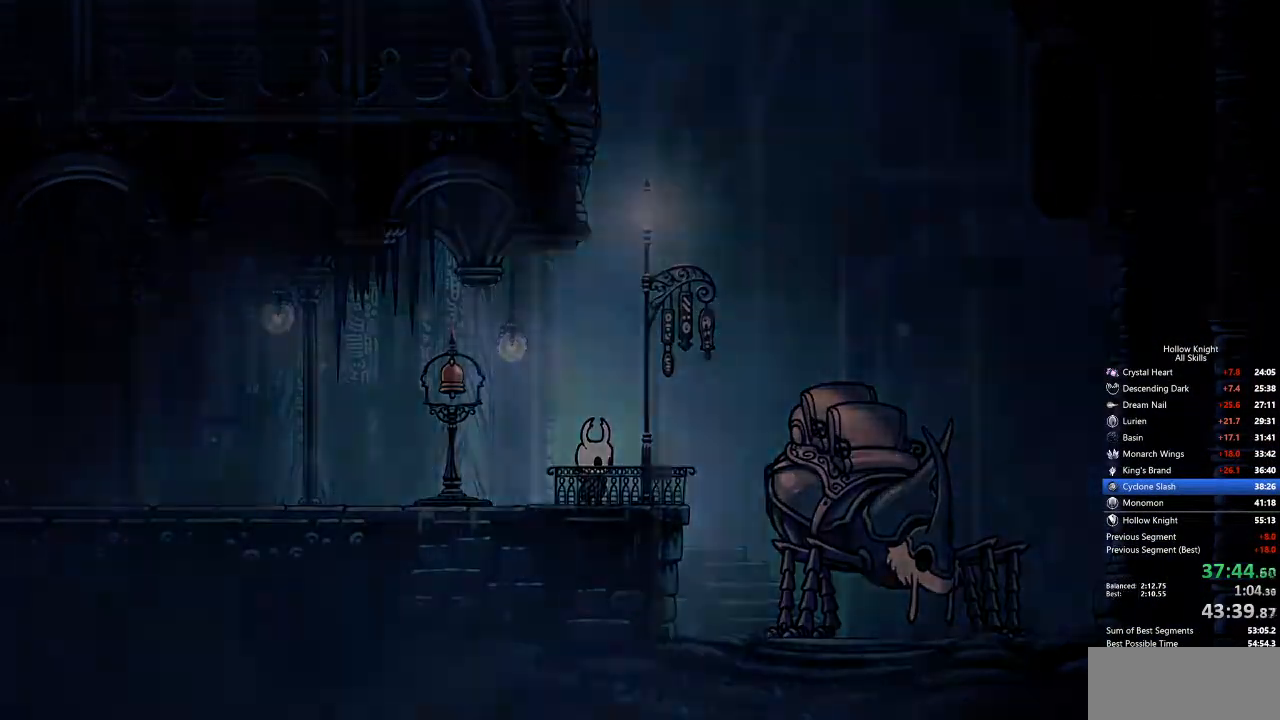
{"keys": [], "events": [[34, "jump", "up"], [84, "jump", "down"], [134, "jump", "up"], [217, "jump", "down"], [284, "jump", "up"], [318, "jump", "down"], [401, "jump", "up"], [451, "jump", "down"], [485, "jump", "up"]]}
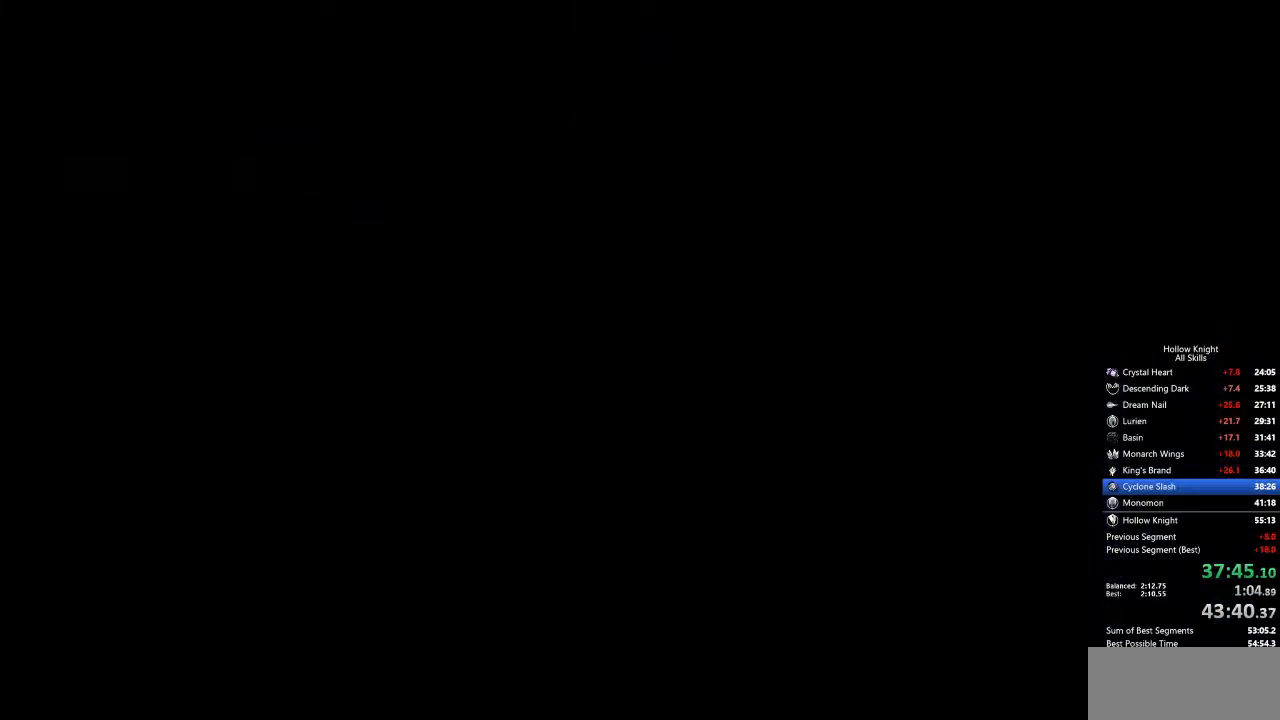
{"keys": ["jump"], "events": [[218, "jump", "down"], [268, "jump", "up"], [318, "jump", "down"], [435, "jump", "up"], [468, "jump", "down"]]}
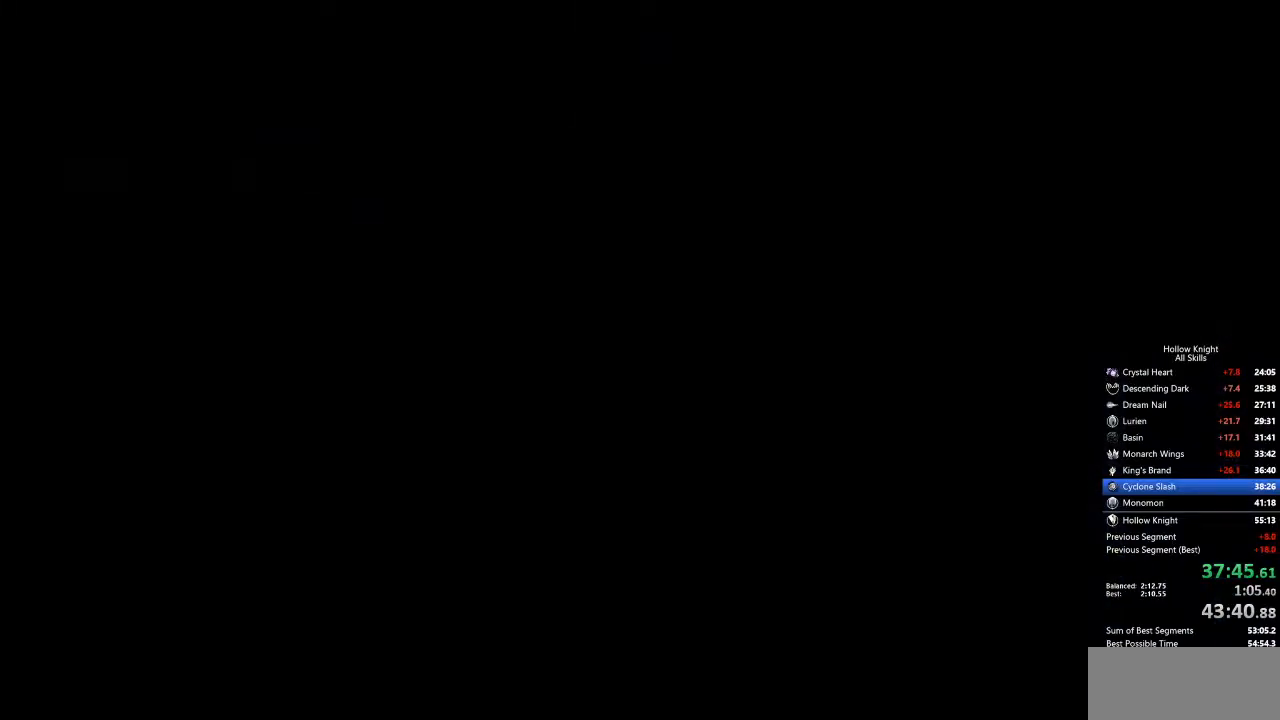
{"keys": ["jump"], "events": [[51, "jump", "up"], [117, "jump", "down"], [201, "jump", "up"], [284, "jump", "down"], [335, "jump", "up"], [435, "jump", "down"]]}
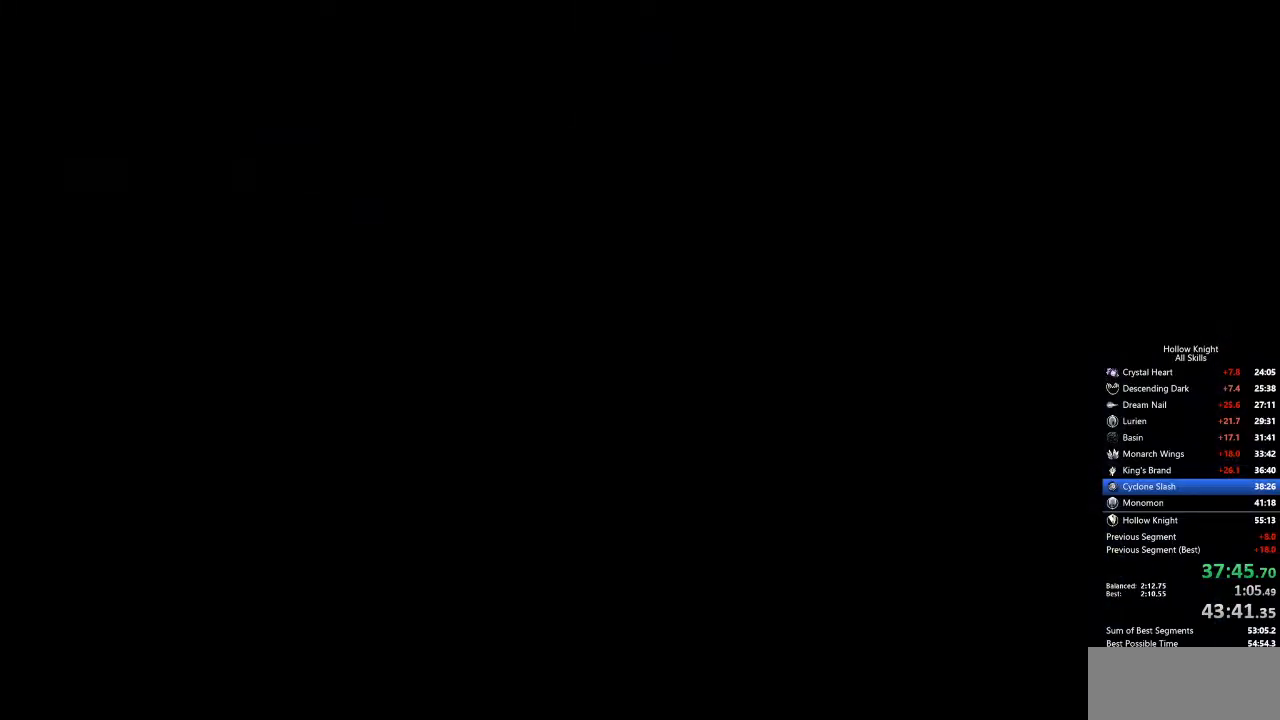
{"keys": [], "events": [[33, "jump", "up"], [134, "jump", "down"], [184, "jump", "up"], [284, "jump", "down"], [334, "jump", "up"], [418, "jump", "down"], [468, "jump", "up"]]}
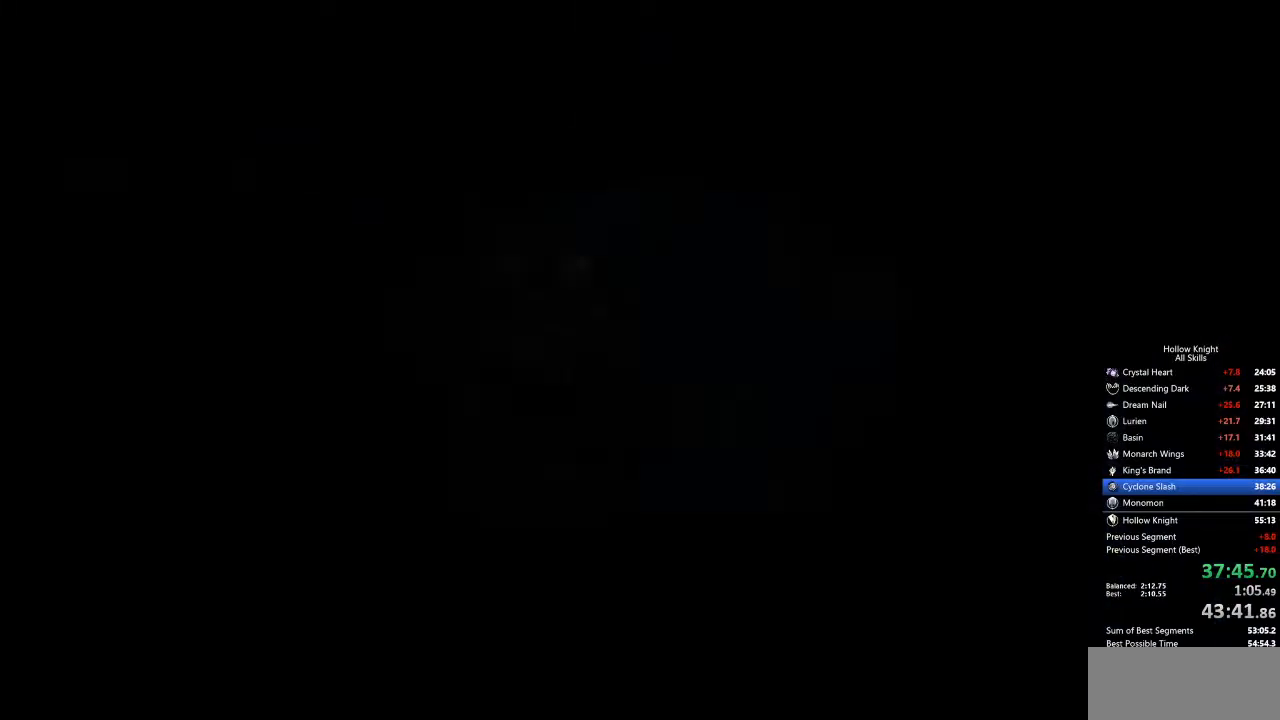
{"keys": ["dash", "jump", "left", "right"], "events": [[67, "jump", "down"], [100, "jump", "up"], [200, "nail", "down"], [251, "dash", "down"], [251, "jump", "down"], [301, "jump", "up"], [301, "nail", "up"], [334, "dash", "up"], [334, "left", "down"], [334, "nail", "down"], [484, "dash", "down"], [484, "jump", "down"], [484, "nail", "up"], [484, "right", "down"]]}
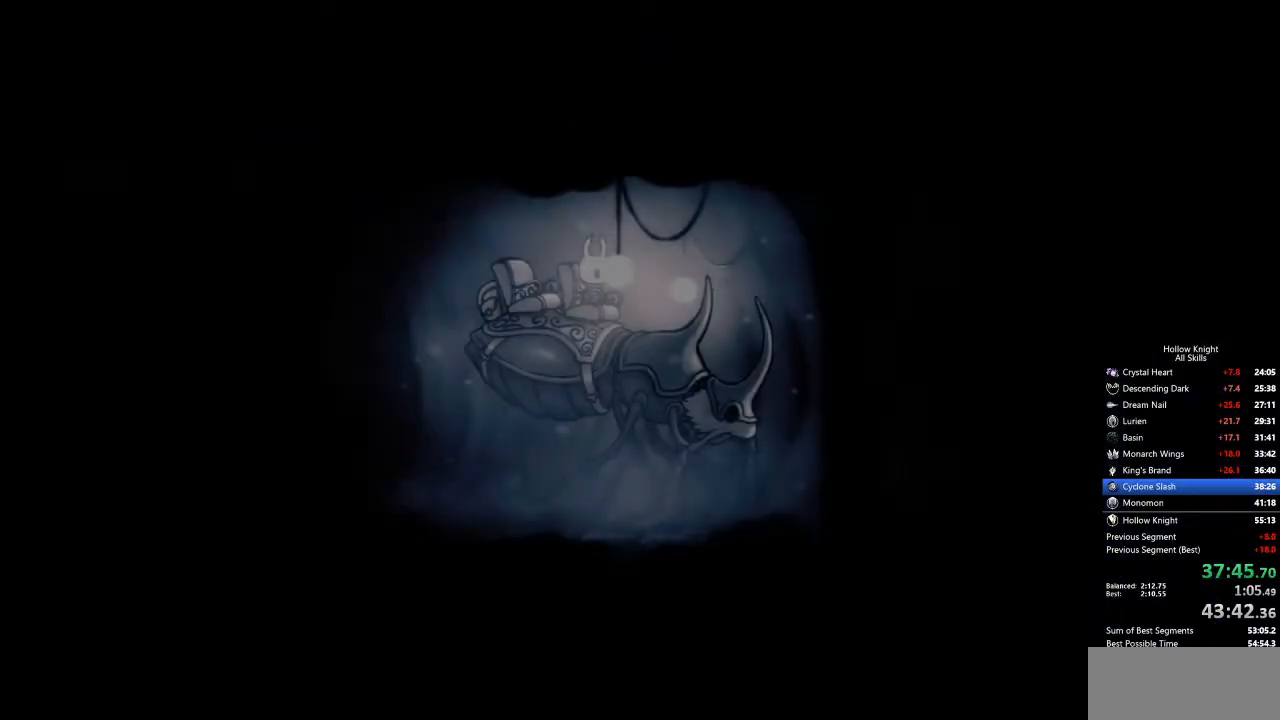
{"keys": ["dash", "down", "jump"], "events": [[84, "dash", "up"], [84, "down", "down"], [84, "jump", "up"], [84, "nail", "down"], [117, "dash", "down"], [117, "down", "up"], [117, "nail", "up"], [117, "right", "up"], [167, "jump", "down"], [217, "dash", "up"], [217, "jump", "up"], [217, "nail", "down"], [217, "up", "down"], [318, "dash", "down"], [318, "jump", "down"], [318, "left", "up"], [318, "nail", "up"], [318, "right", "down"], [351, "up", "up"], [401, "dash", "up"], [401, "down", "down"], [401, "jump", "up"], [401, "nail", "down"], [501, "dash", "down"], [501, "jump", "down"], [501, "nail", "up"], [501, "right", "up"]]}
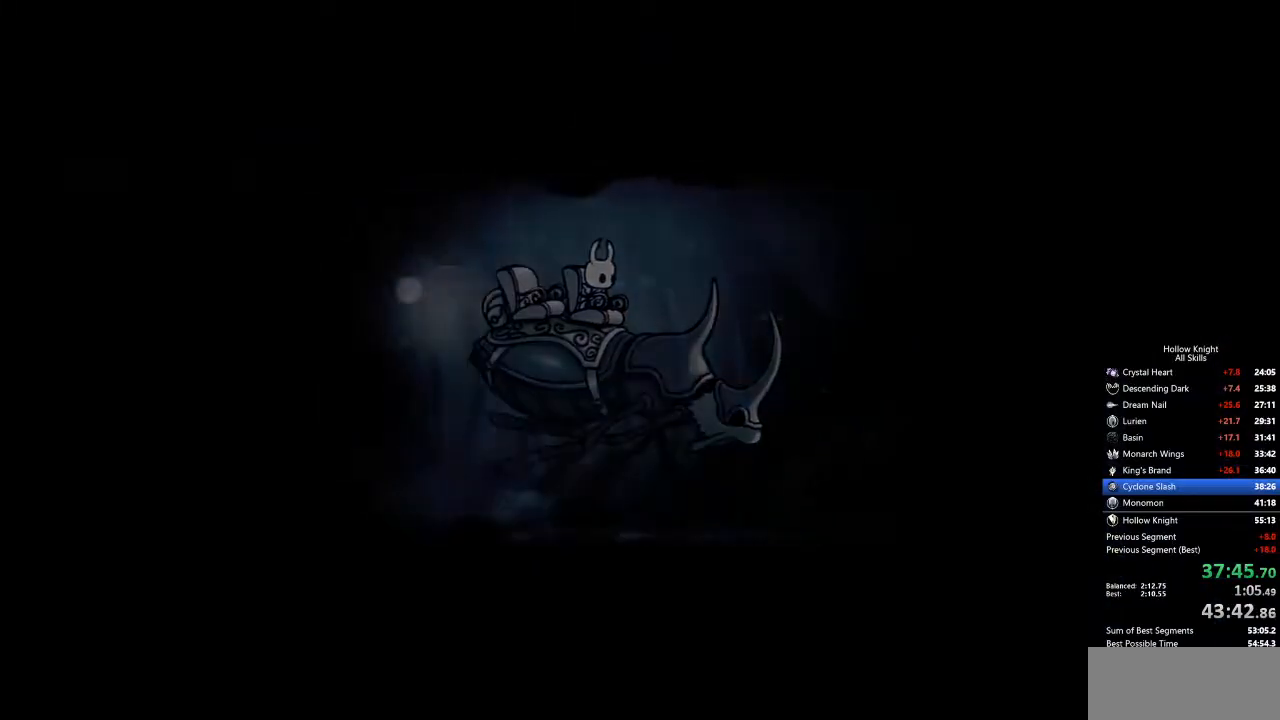
{"keys": ["left", "nail"], "events": [[50, "down", "up"], [50, "left", "down"], [101, "dash", "up"], [101, "jump", "up"], [101, "nail", "down"], [134, "up", "down"], [184, "dash", "down"], [184, "jump", "down"], [184, "nail", "up"], [234, "right", "down"], [284, "dash", "up"], [284, "jump", "up"], [284, "left", "up"], [284, "nail", "down"], [284, "up", "up"], [384, "dash", "down"], [384, "down", "down"], [384, "jump", "down"], [384, "nail", "up"], [468, "dash", "up"], [468, "down", "up"], [468, "jump", "up"], [468, "left", "down"], [468, "nail", "down"], [468, "right", "up"]]}
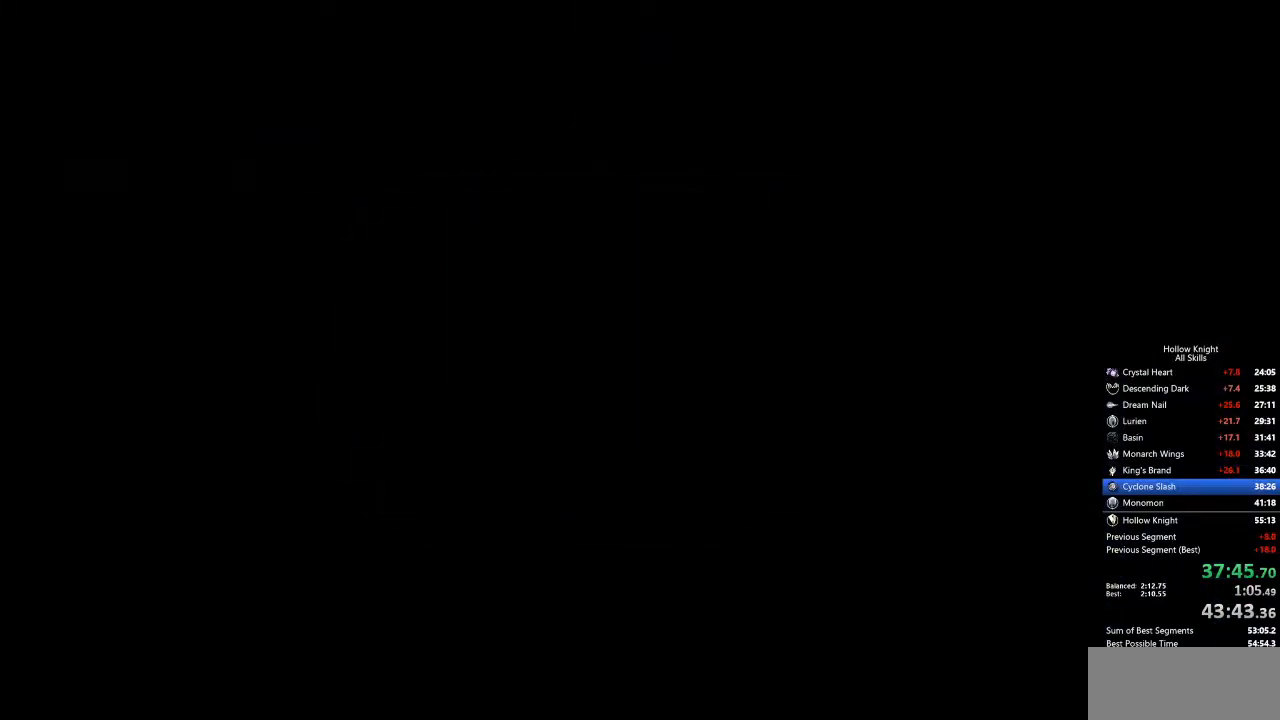
{"keys": ["left"], "events": [[17, "dash", "down"], [67, "jump", "down"], [67, "nail", "up"], [167, "dash", "up"], [167, "jump", "up"], [167, "left", "up"], [351, "left", "down"]]}
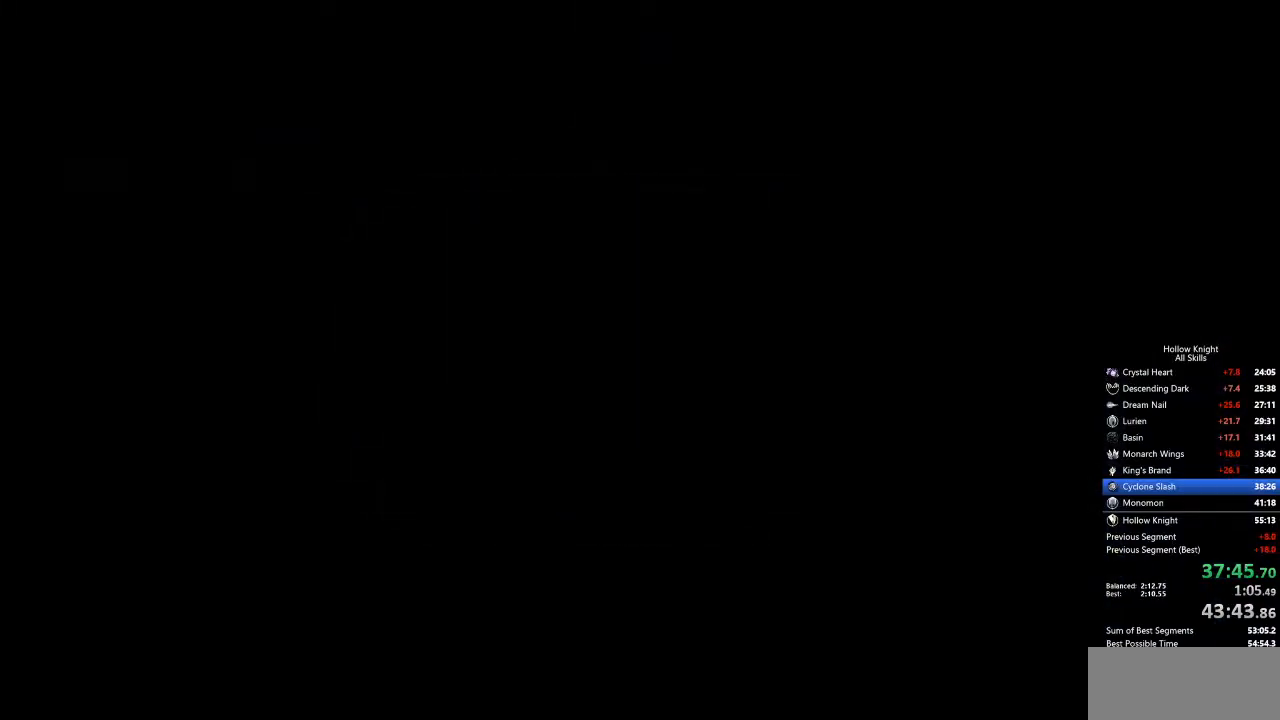
{"keys": ["left"], "events": []}
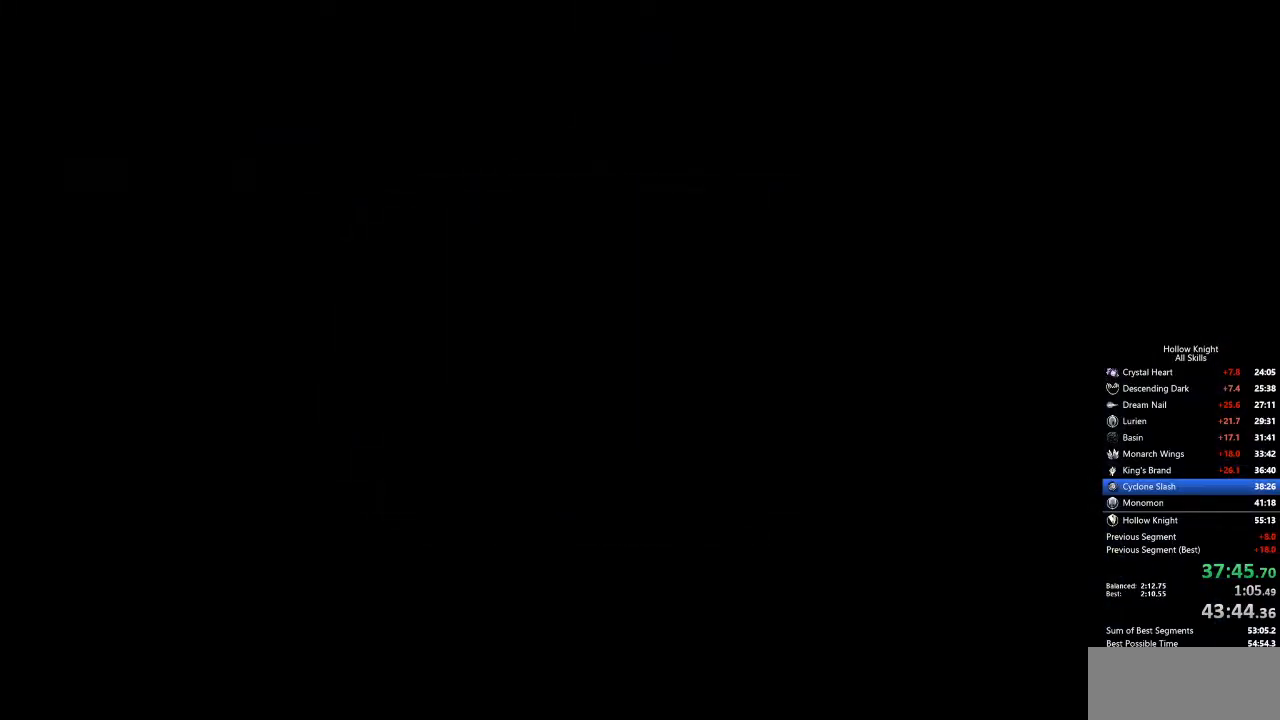
{"keys": ["left"], "events": []}
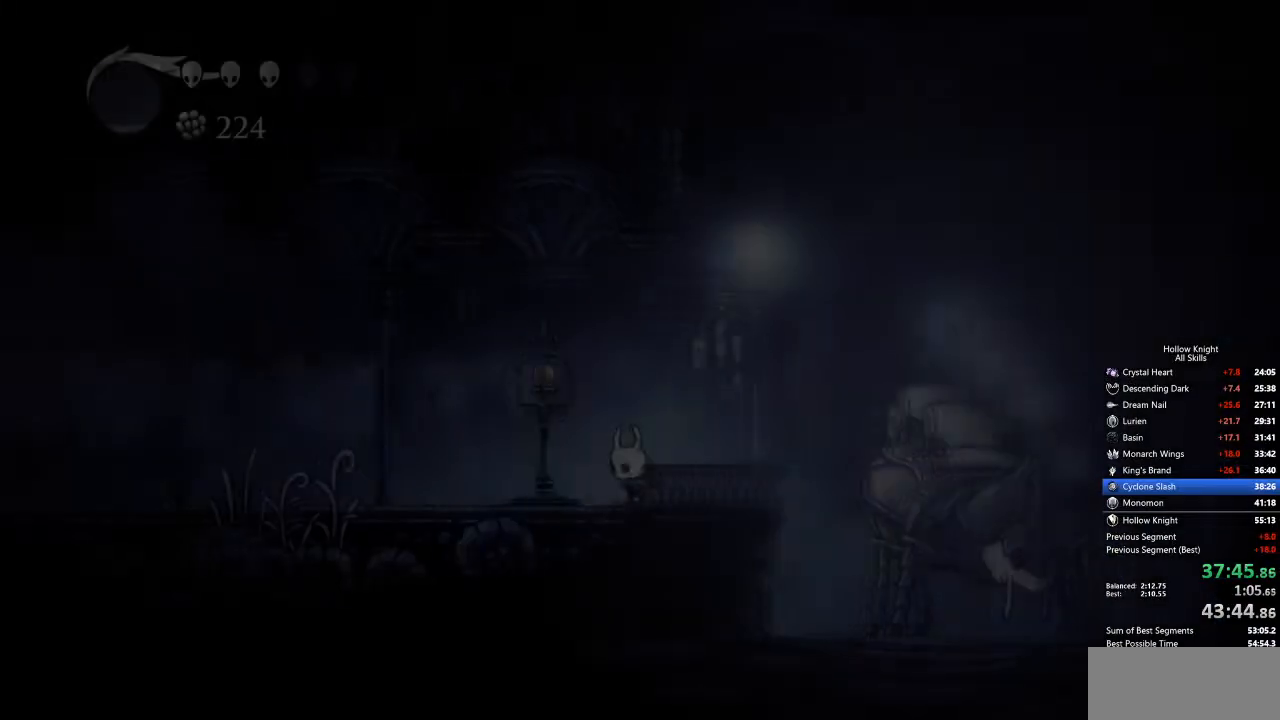
{"keys": ["left"], "events": [[384, "dash", "down"], [484, "dash", "up"]]}
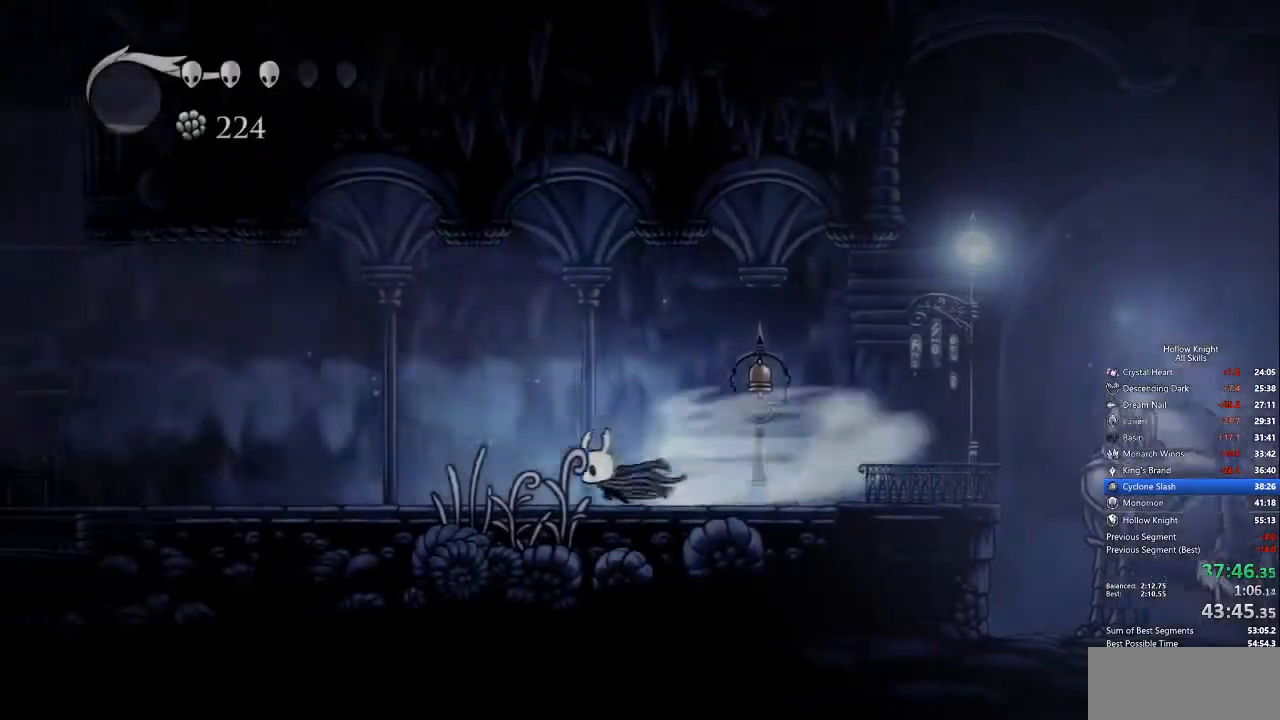
{"keys": ["left"], "events": []}
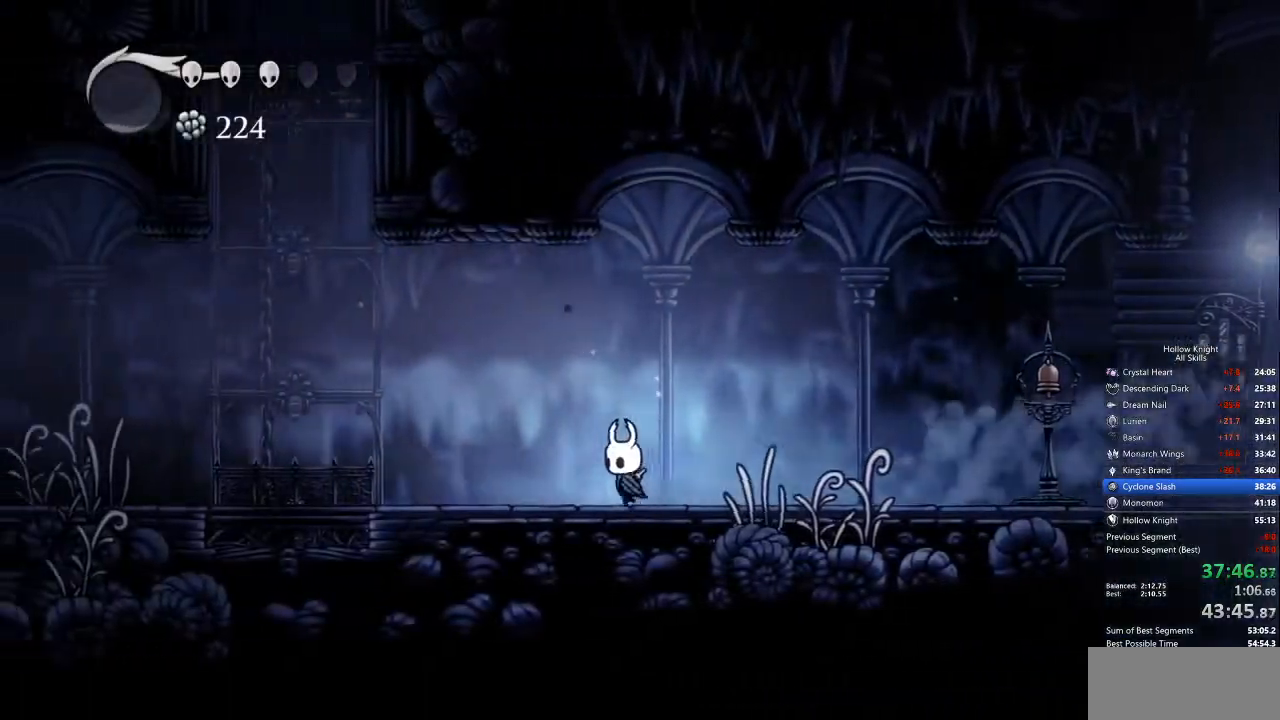
{"keys": ["jump"], "events": [[33, "dash", "down"], [267, "dash", "up"], [368, "jump", "down"], [501, "left", "up"]]}
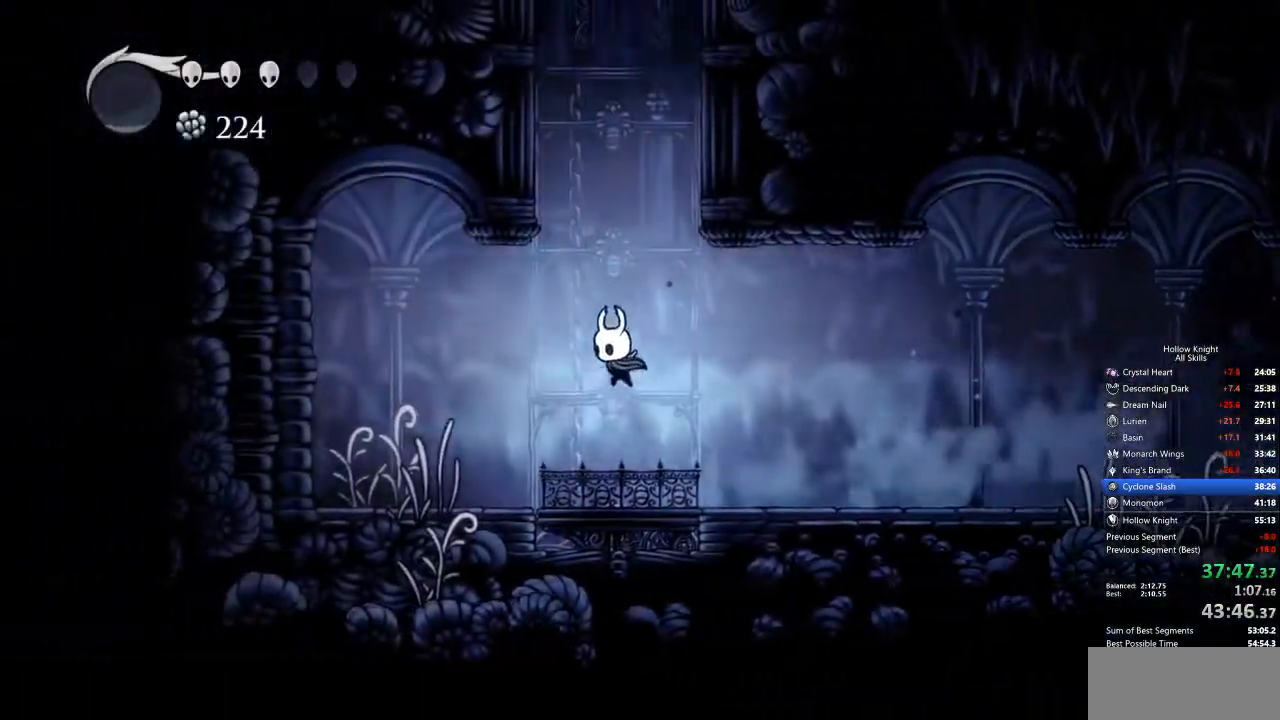
{"keys": ["jump", "right"], "events": [[151, "jump", "up"], [201, "jump", "down"], [284, "right", "down"]]}
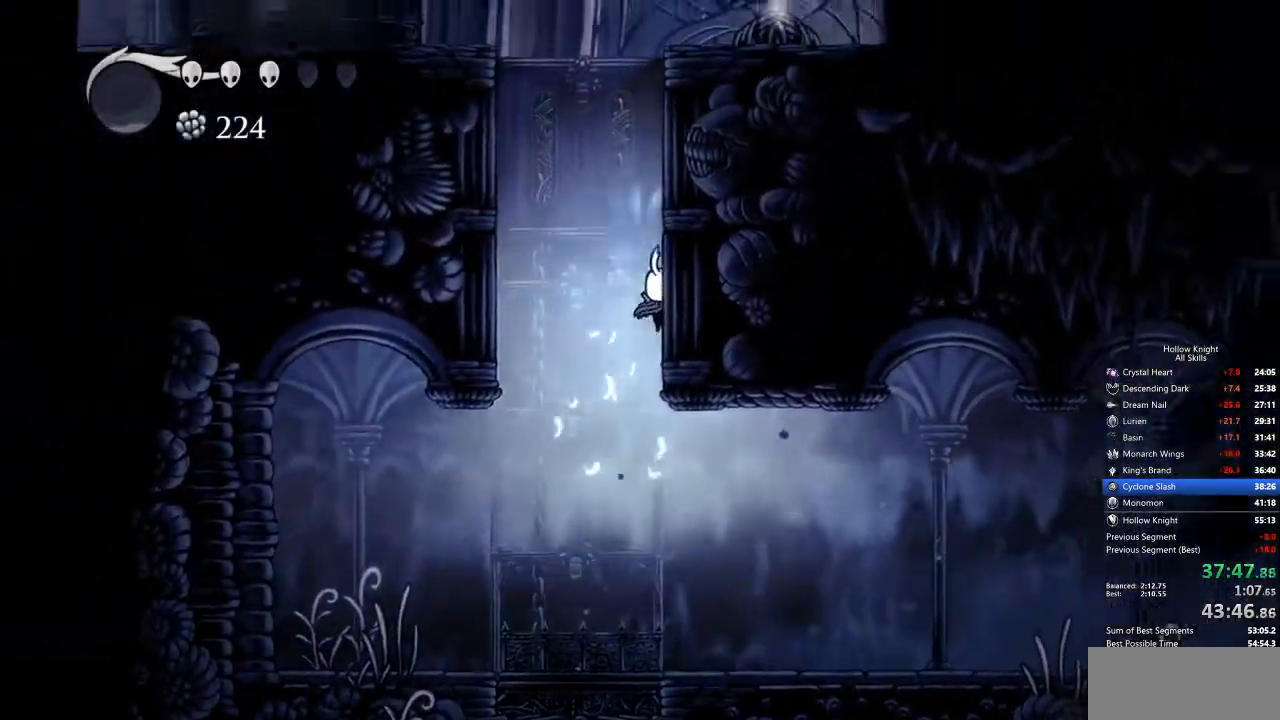
{"keys": ["jump", "left"], "events": [[84, "jump", "up"], [134, "jump", "down"], [134, "left", "down"], [134, "right", "up"], [268, "left", "up"], [368, "jump", "up"], [401, "jump", "down"], [451, "left", "down"]]}
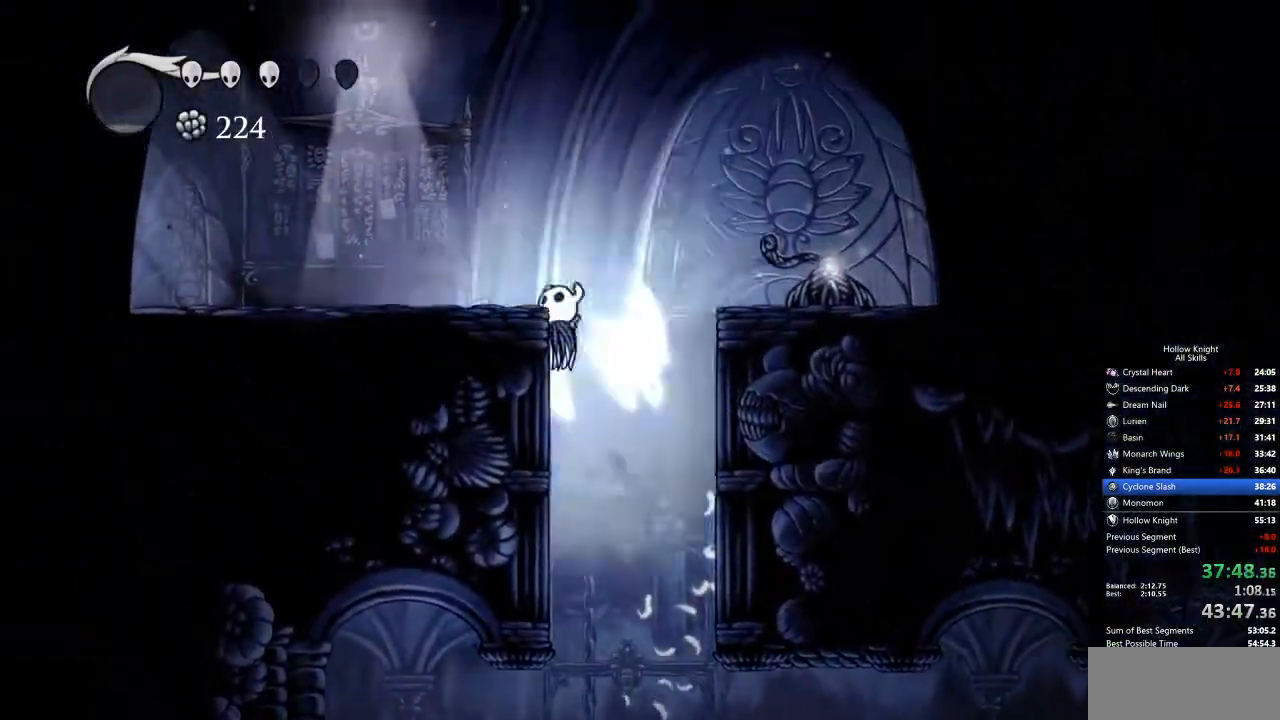
{"keys": ["left"], "events": [[117, "dash", "down"], [167, "jump", "up"], [301, "dash", "up"]]}